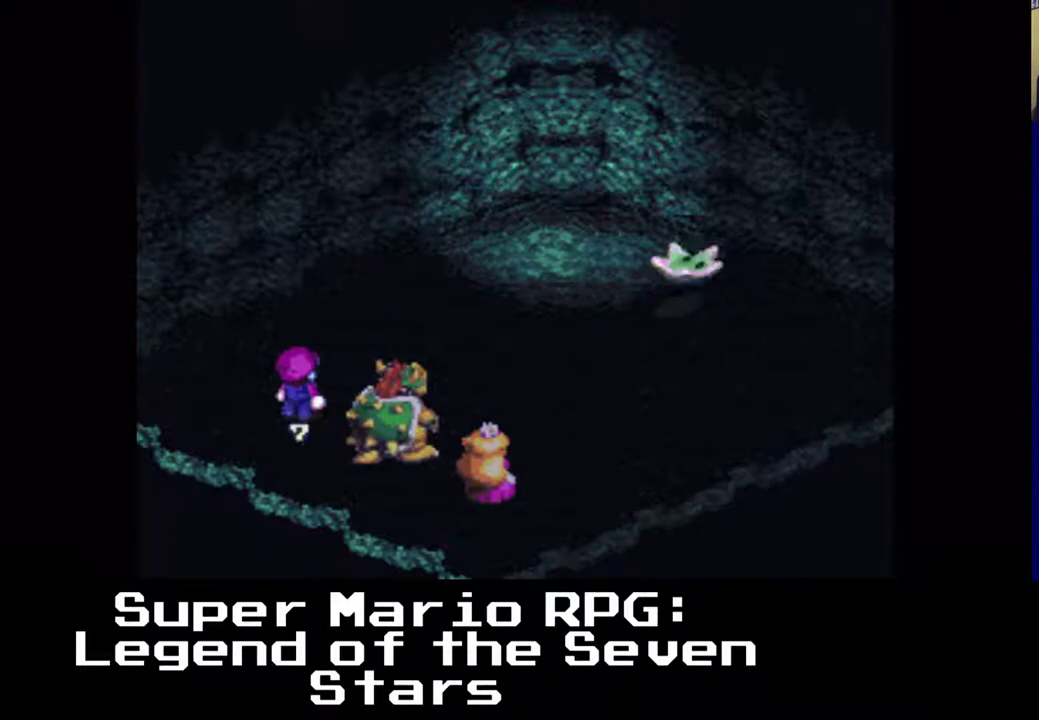
Gameplay with a controller (Xbox layout); each line is a JSON object with the inputs held at the frame after it. "events" lists button and stick changes between this image and that frame as [ms after this image, input, new state], when the widget could be followed in between. Not read: left_stick right_stick.
{"buttons": ["B"], "events": [[50, "B", "up"], [417, "B", "down"]]}
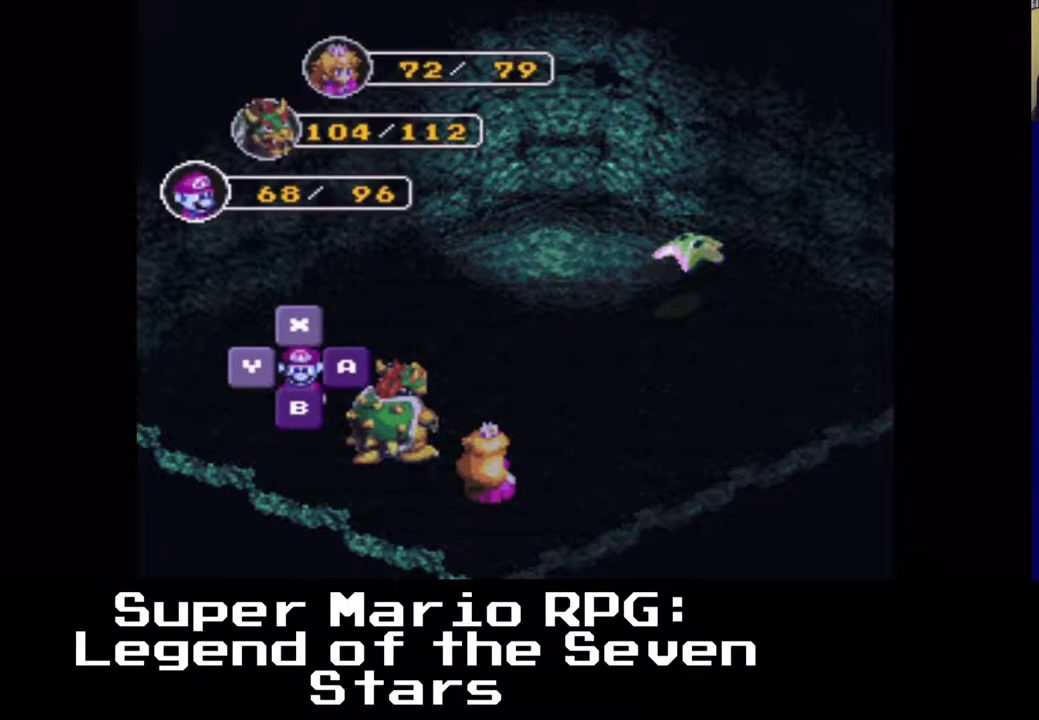
{"buttons": [], "events": [[50, "B", "up"], [283, "B", "down"], [433, "B", "up"]]}
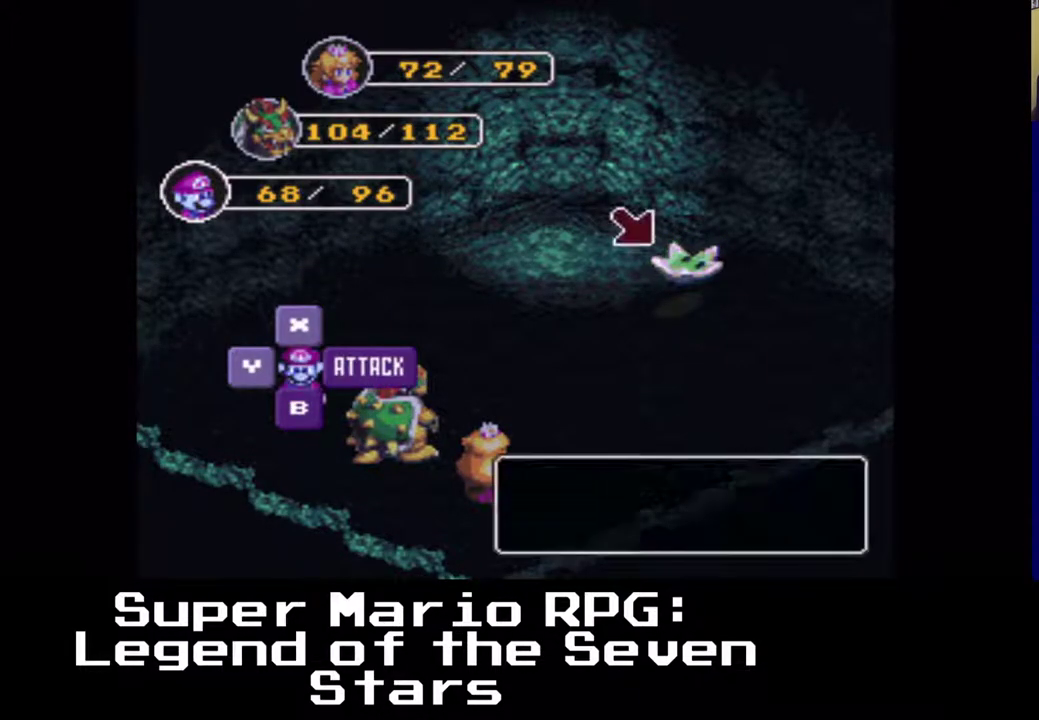
{"buttons": [], "events": []}
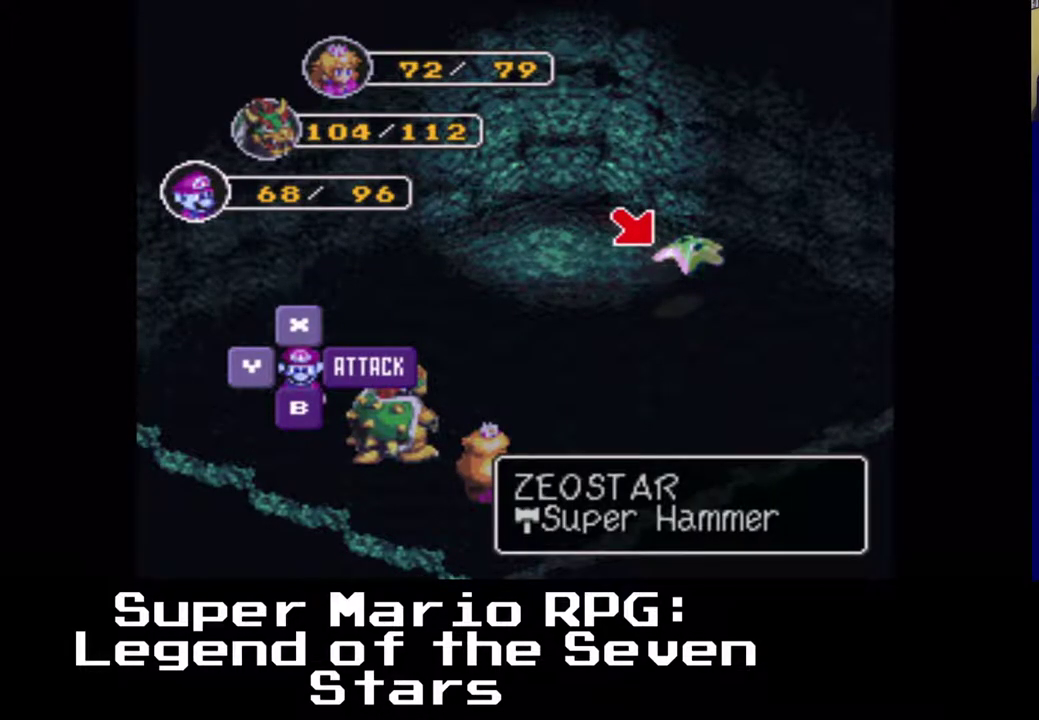
{"buttons": [], "events": [[83, "B", "down"], [217, "B", "up"]]}
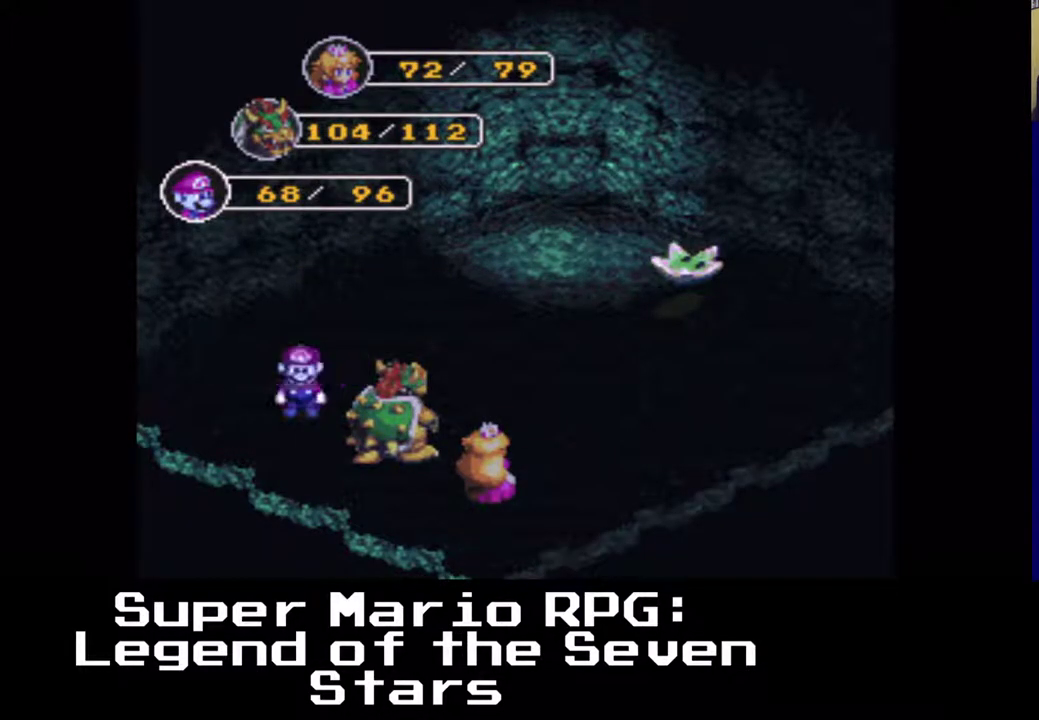
{"buttons": [], "events": []}
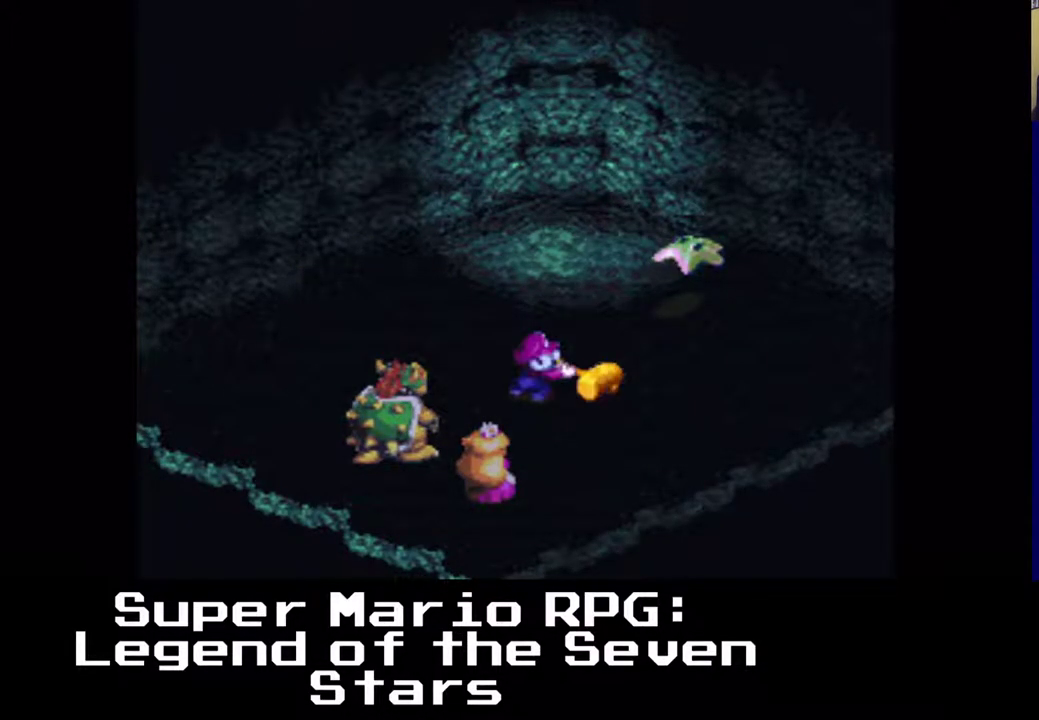
{"buttons": ["B"], "events": [[350, "B", "down"]]}
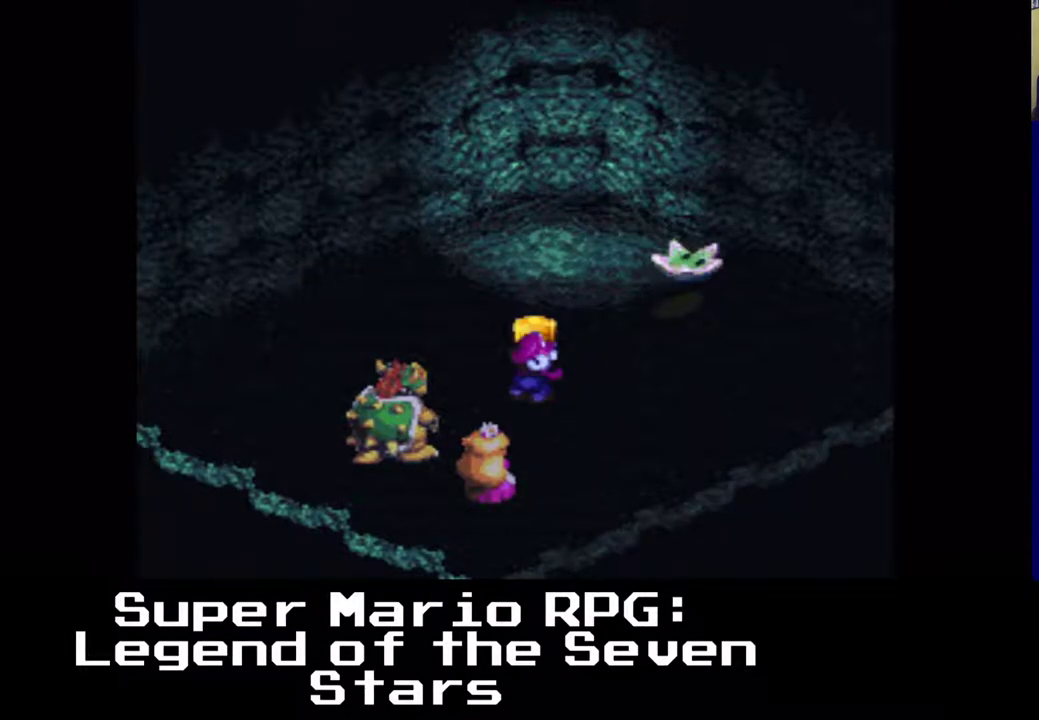
{"buttons": [], "events": [[67, "B", "up"], [350, "B", "down"], [500, "B", "up"]]}
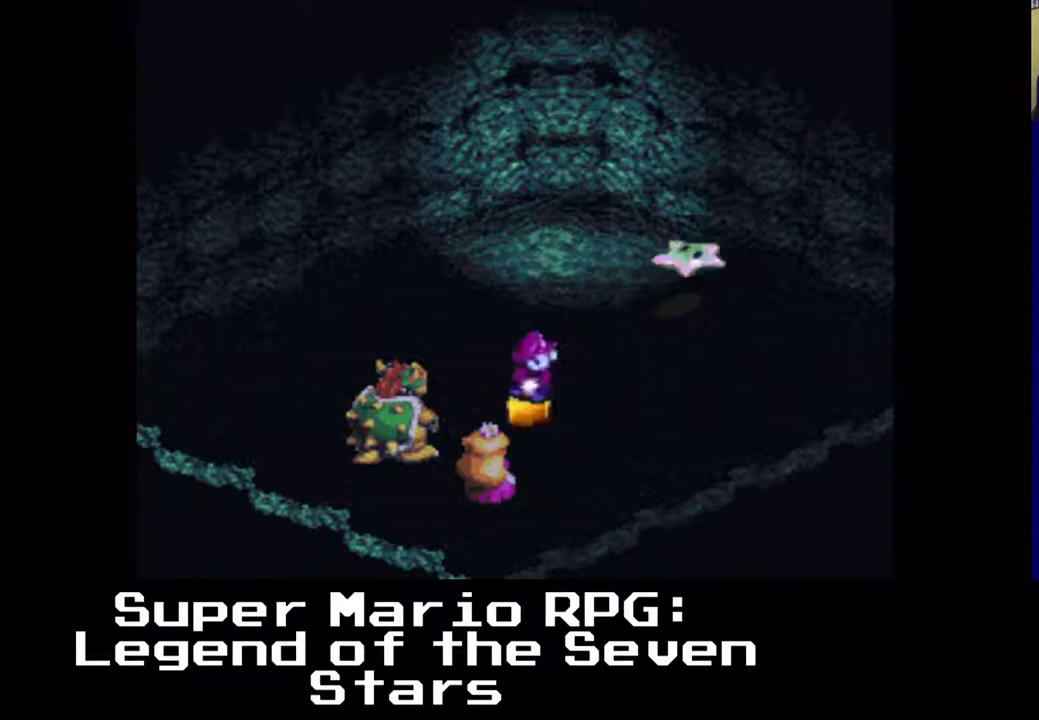
{"buttons": [], "events": []}
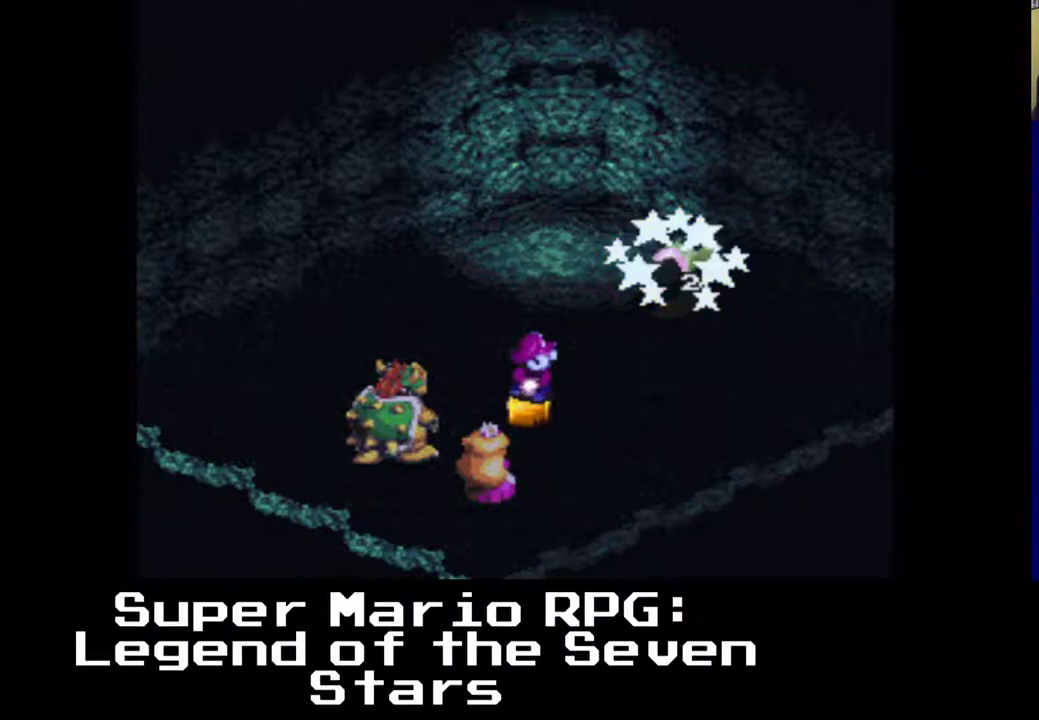
{"buttons": [], "events": []}
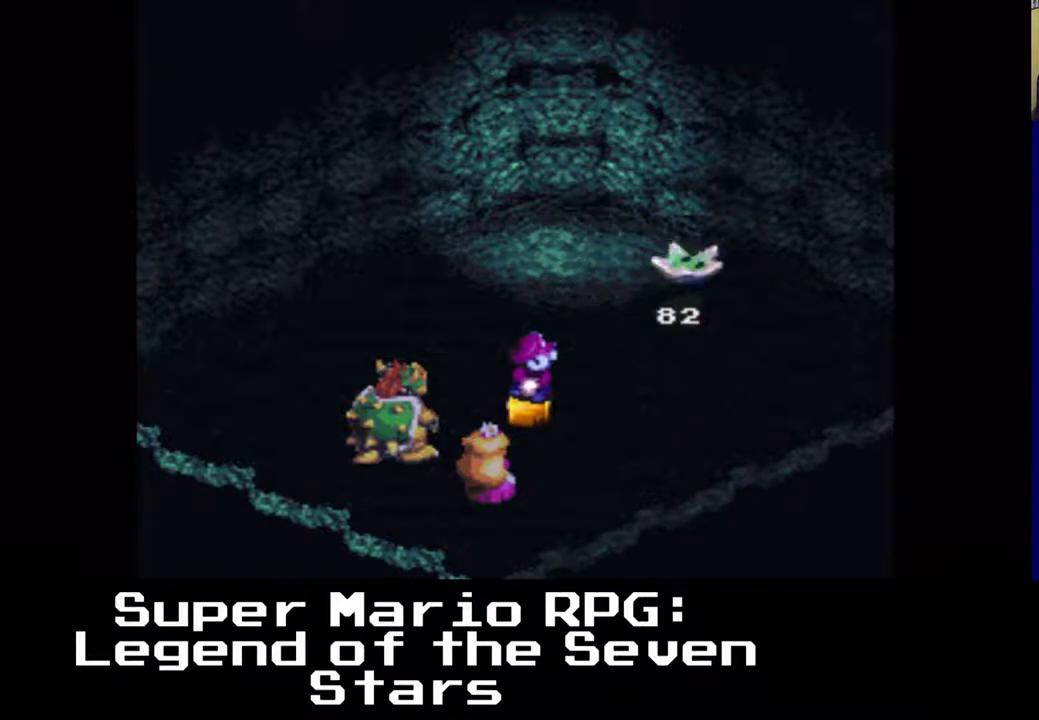
{"buttons": [], "events": []}
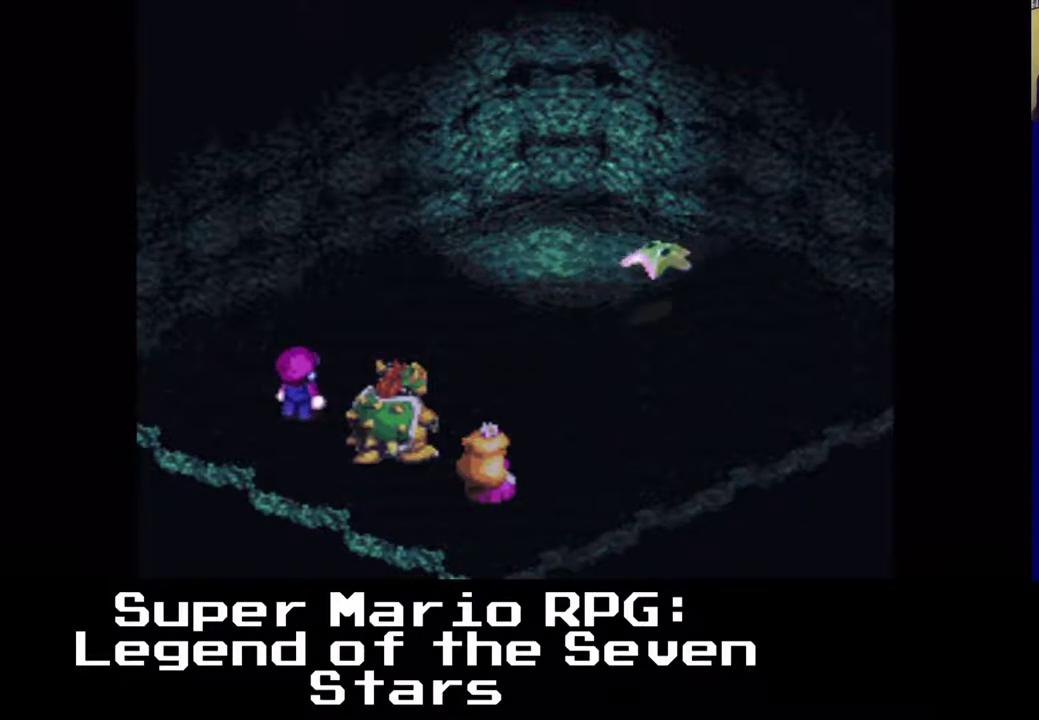
{"buttons": [], "events": []}
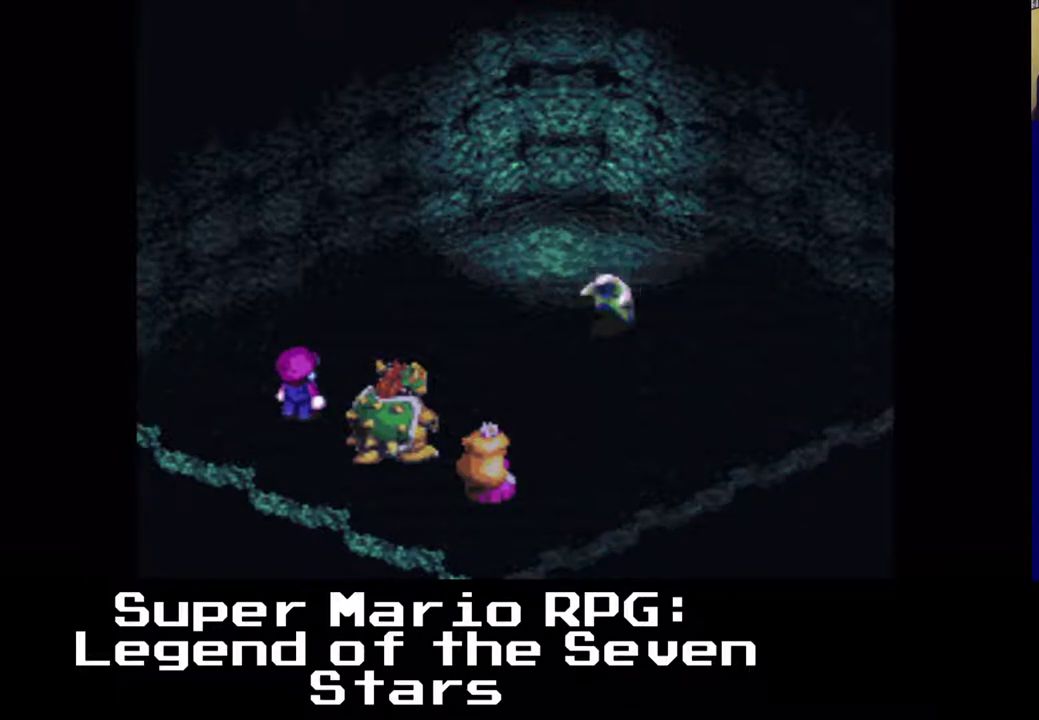
{"buttons": [], "events": []}
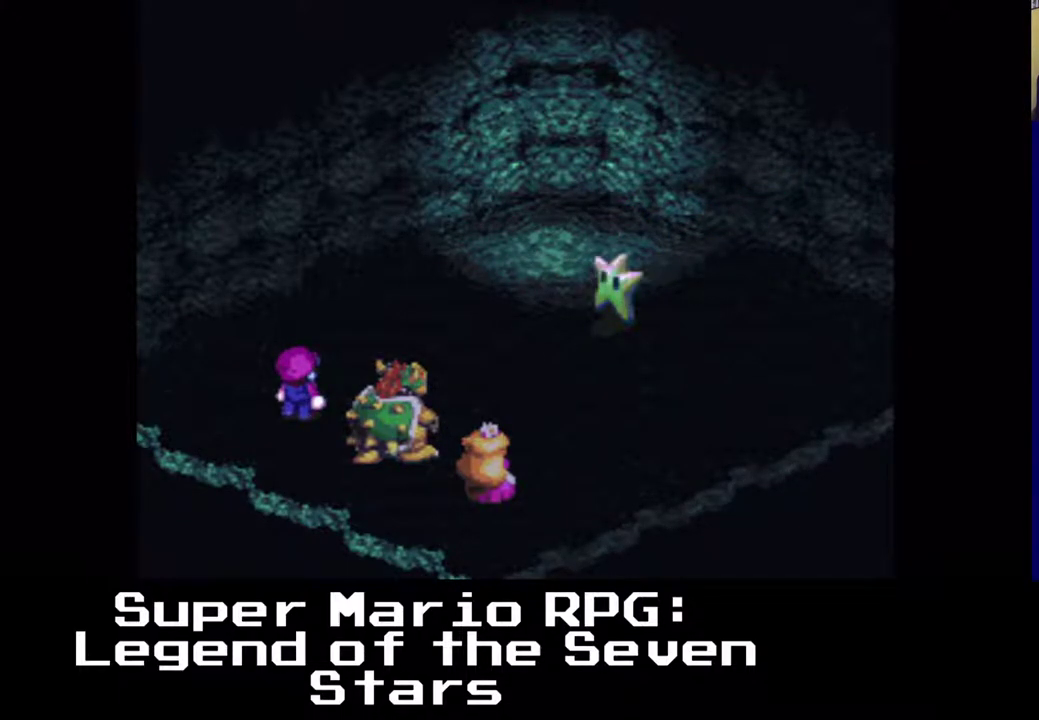
{"buttons": [], "events": []}
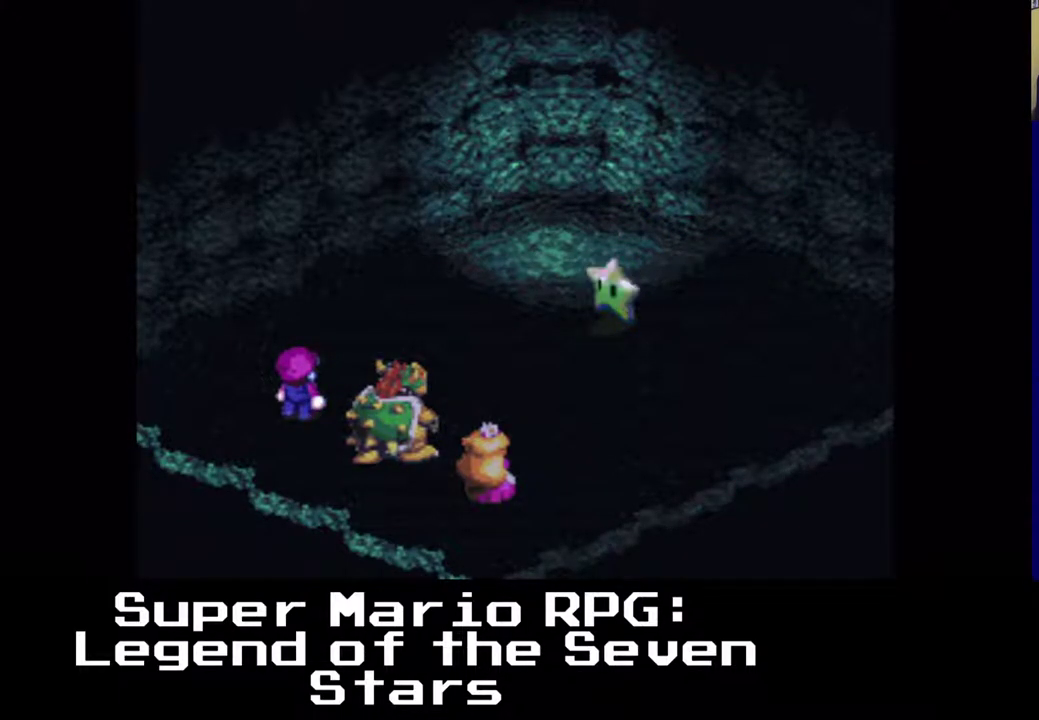
{"buttons": [], "events": []}
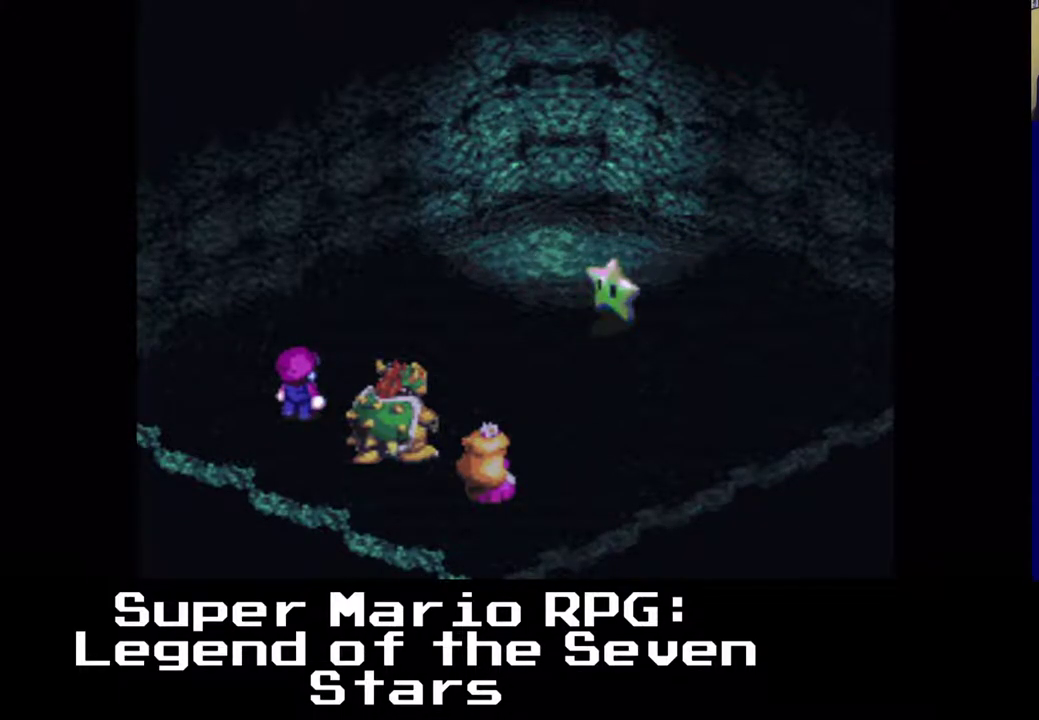
{"buttons": [], "events": []}
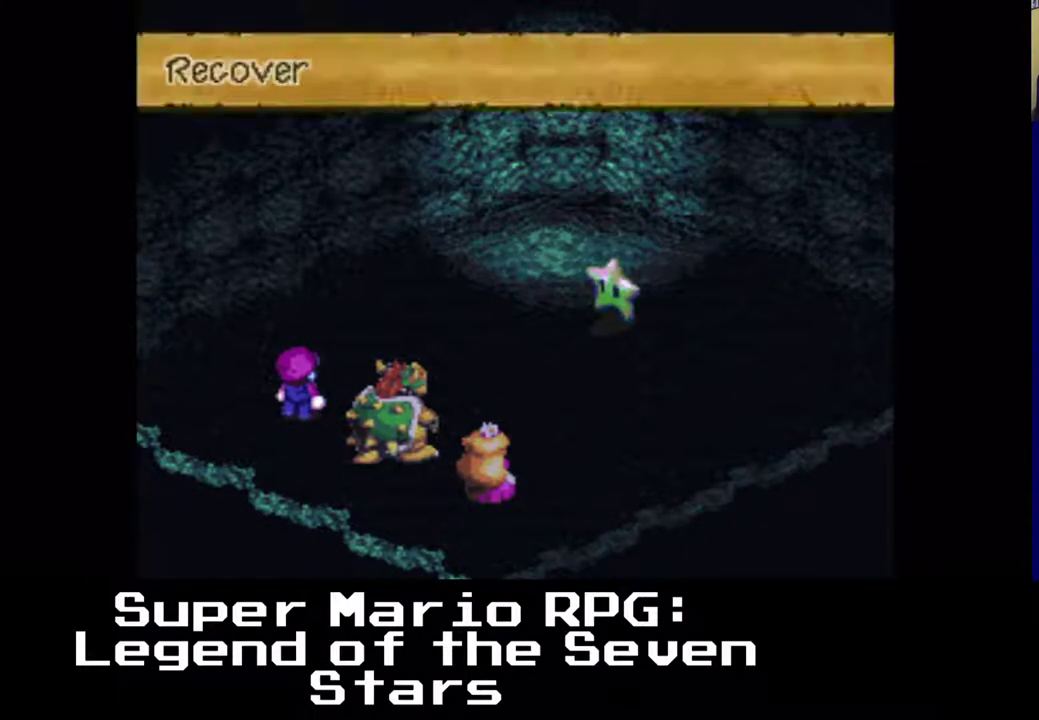
{"buttons": [], "events": []}
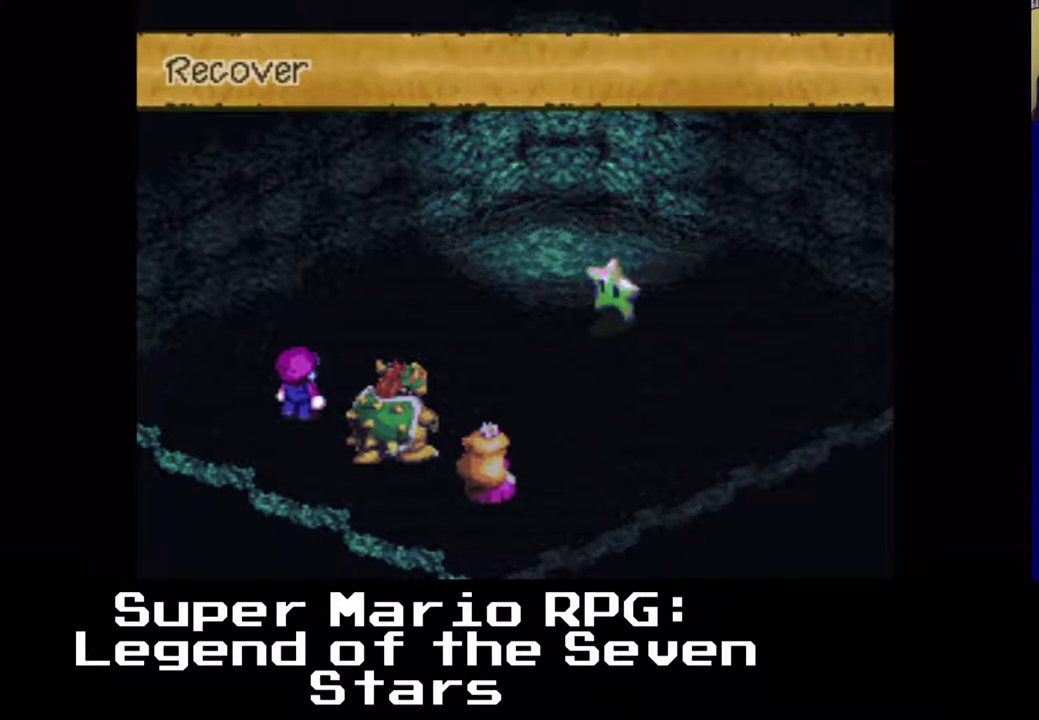
{"buttons": [], "events": [[117, "B", "down"], [267, "B", "up"]]}